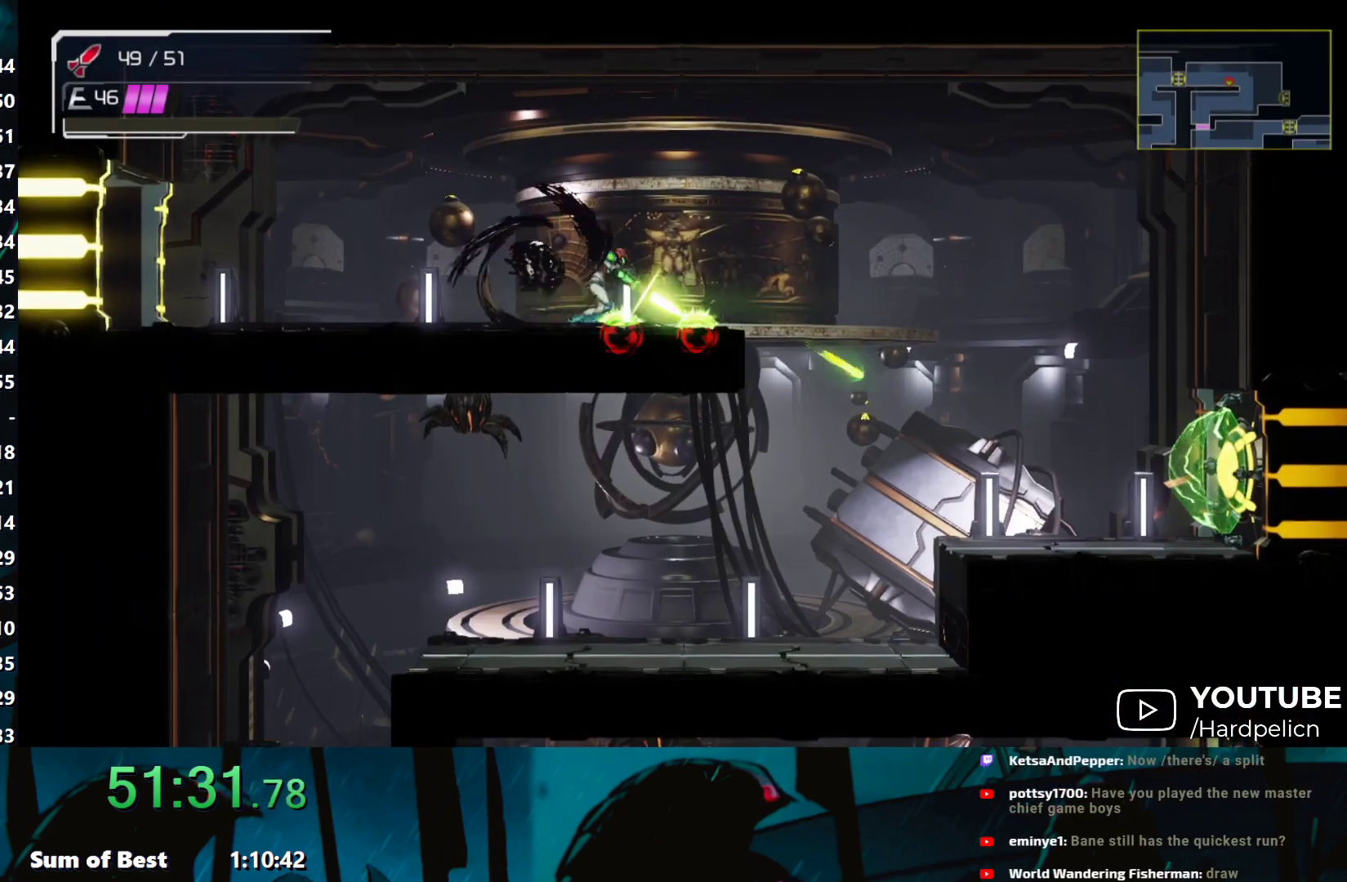
Gameplay with a controller (Nintendo layout); each line is a JSON object with the inputs held at the frame after it. "events" lists button and stick changes between this image and that frame as [ms after this image, input, new state], when the widget could be followed in between. Not read: L3 R3 right_stick.
{"buttons": [], "left_stick": "right", "events": [[17, "Y", "up"], [133, "B", "down"], [150, "B", "up"], [250, "left_stick", "right"]]}
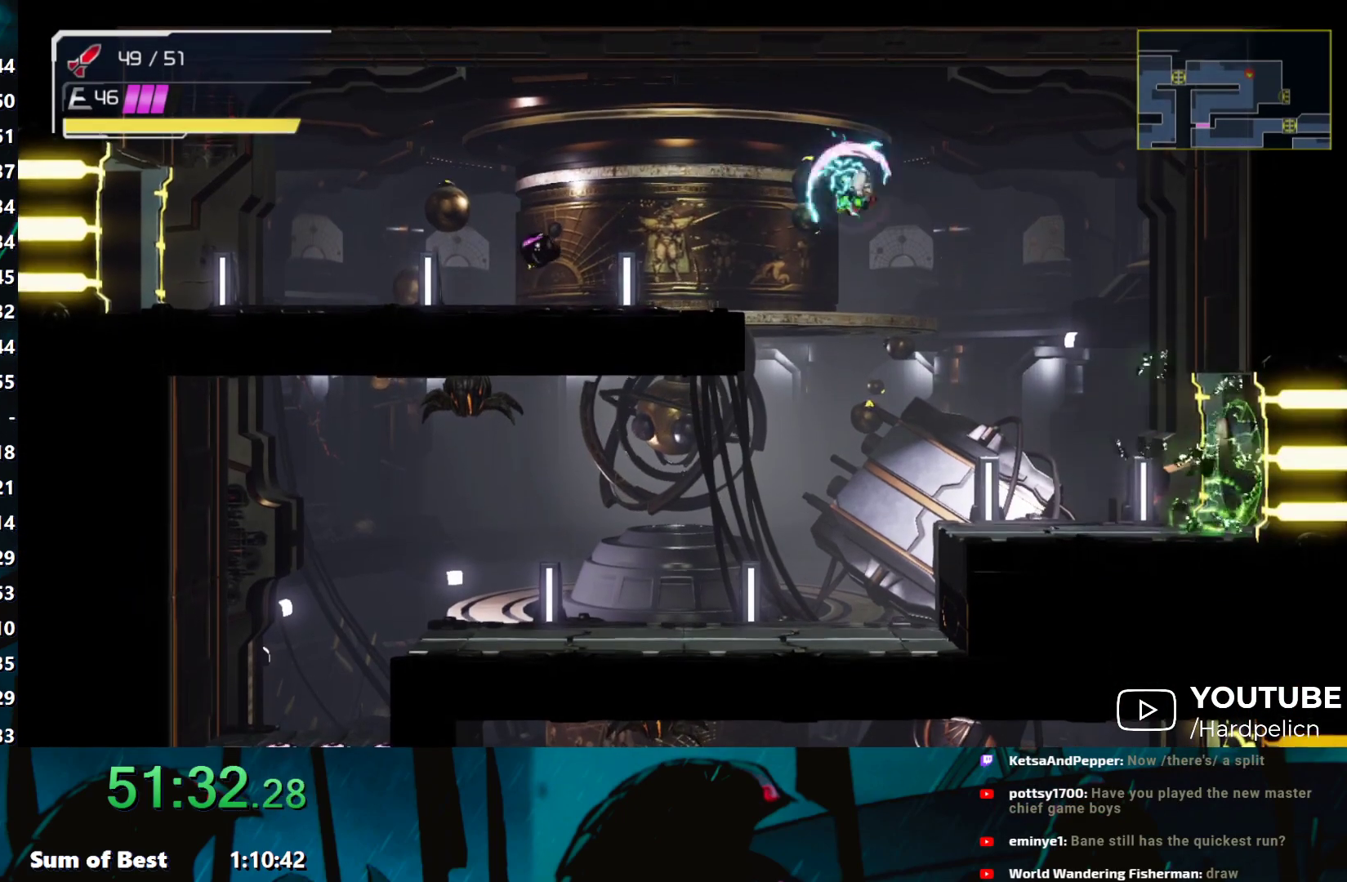
{"buttons": ["A"], "left_stick": "right", "events": [[417, "A", "down"]]}
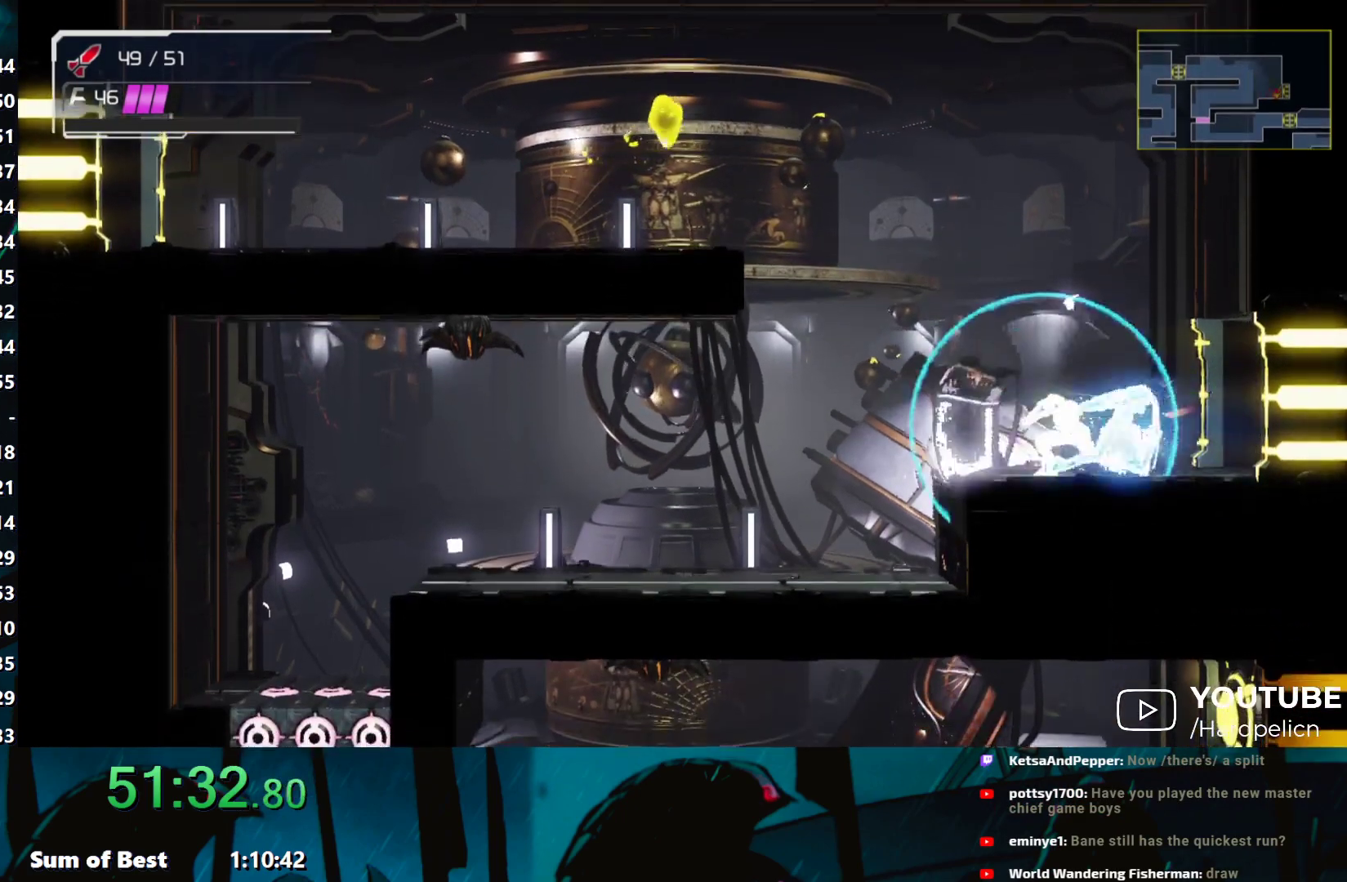
{"buttons": [], "left_stick": "right", "events": [[33, "A", "up"], [233, "A", "down"], [300, "A", "up"], [367, "A", "down"], [417, "A", "up"]]}
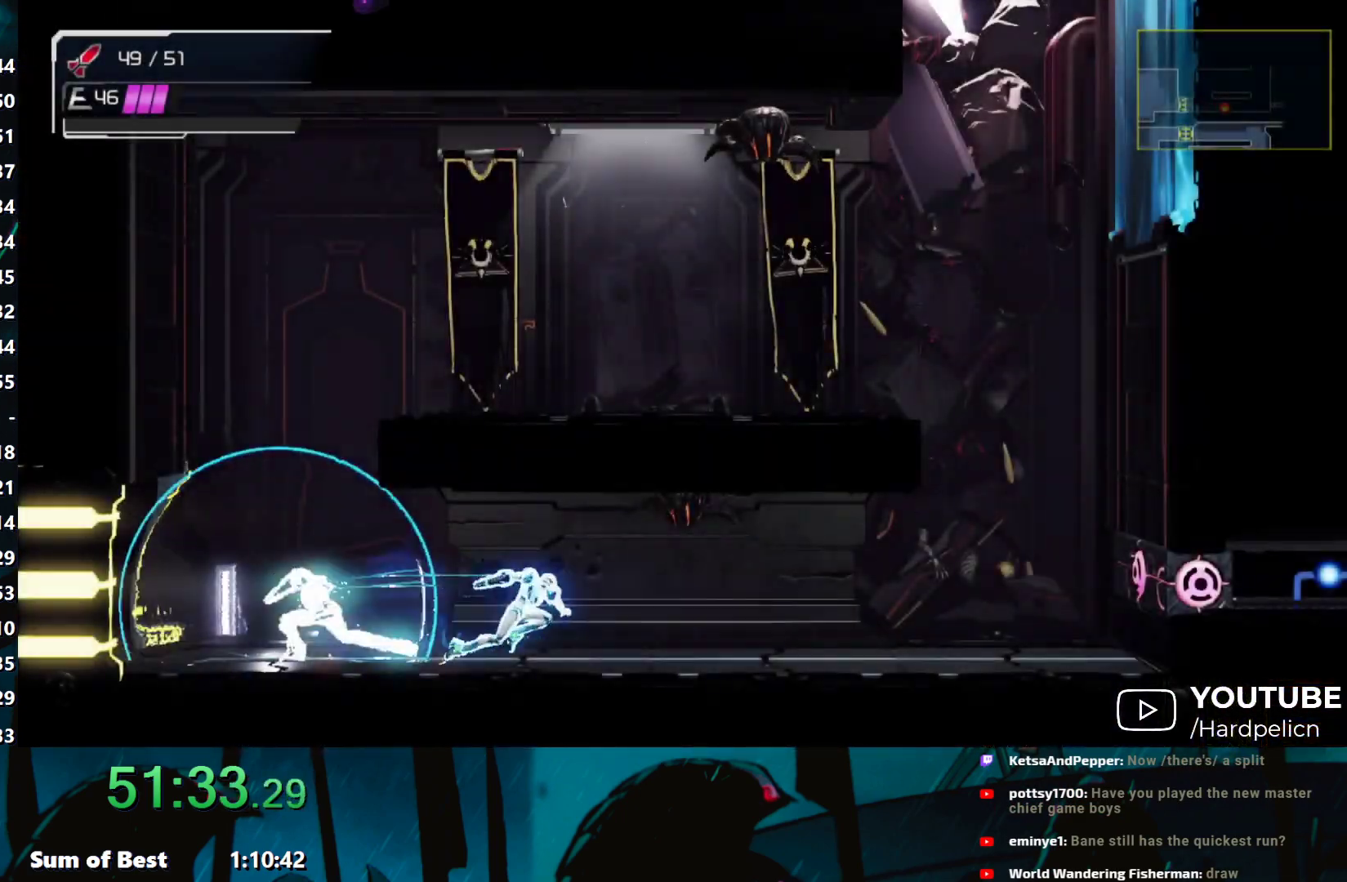
{"buttons": [], "left_stick": "right", "events": [[17, "A", "down"], [67, "A", "up"], [150, "A", "down"], [217, "A", "up"], [283, "A", "down"], [317, "A", "up"]]}
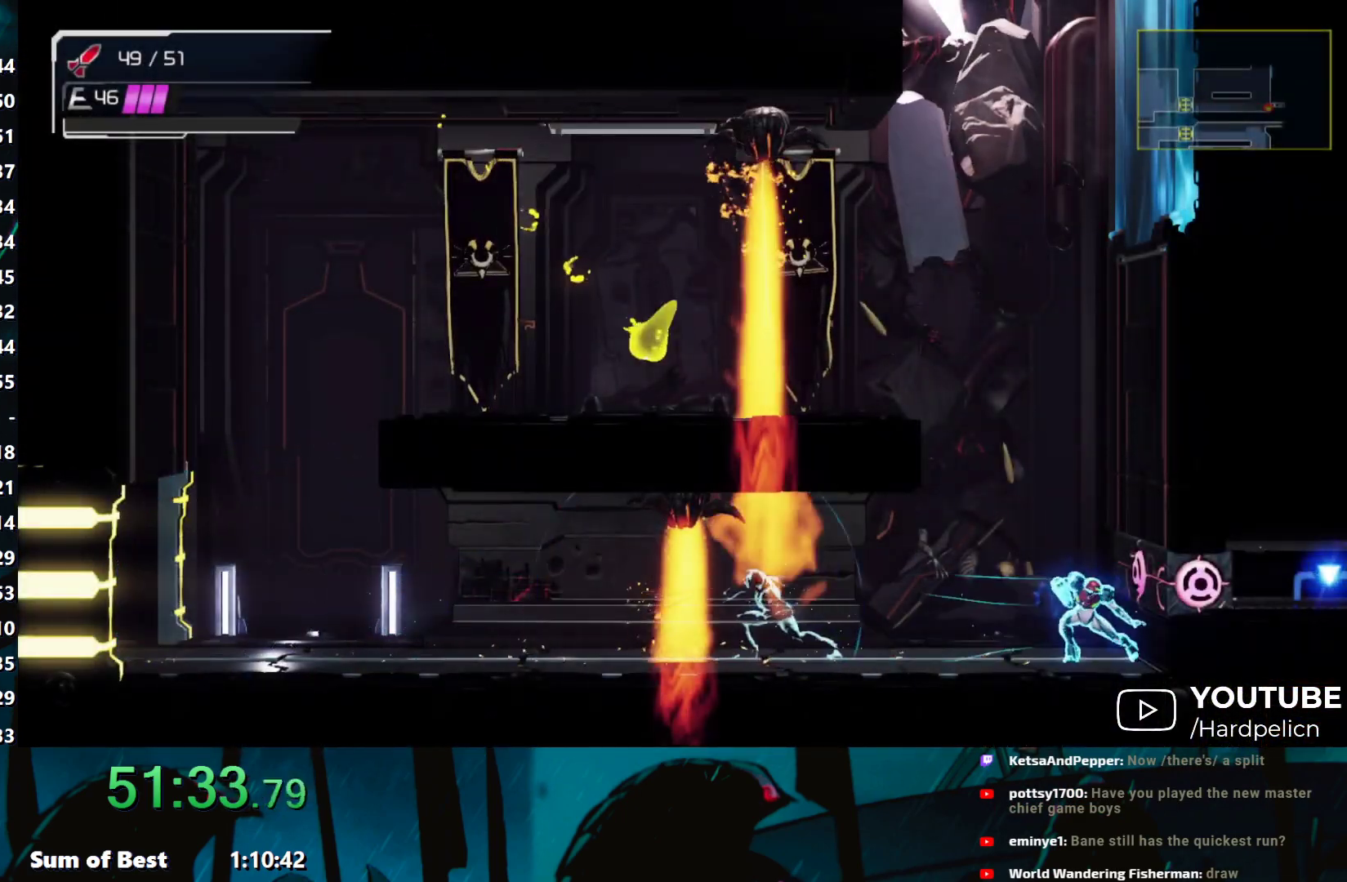
{"buttons": ["B"], "left_stick": "center", "events": [[117, "B", "down"], [317, "B", "up"], [367, "B", "down"], [467, "left_stick", "center"]]}
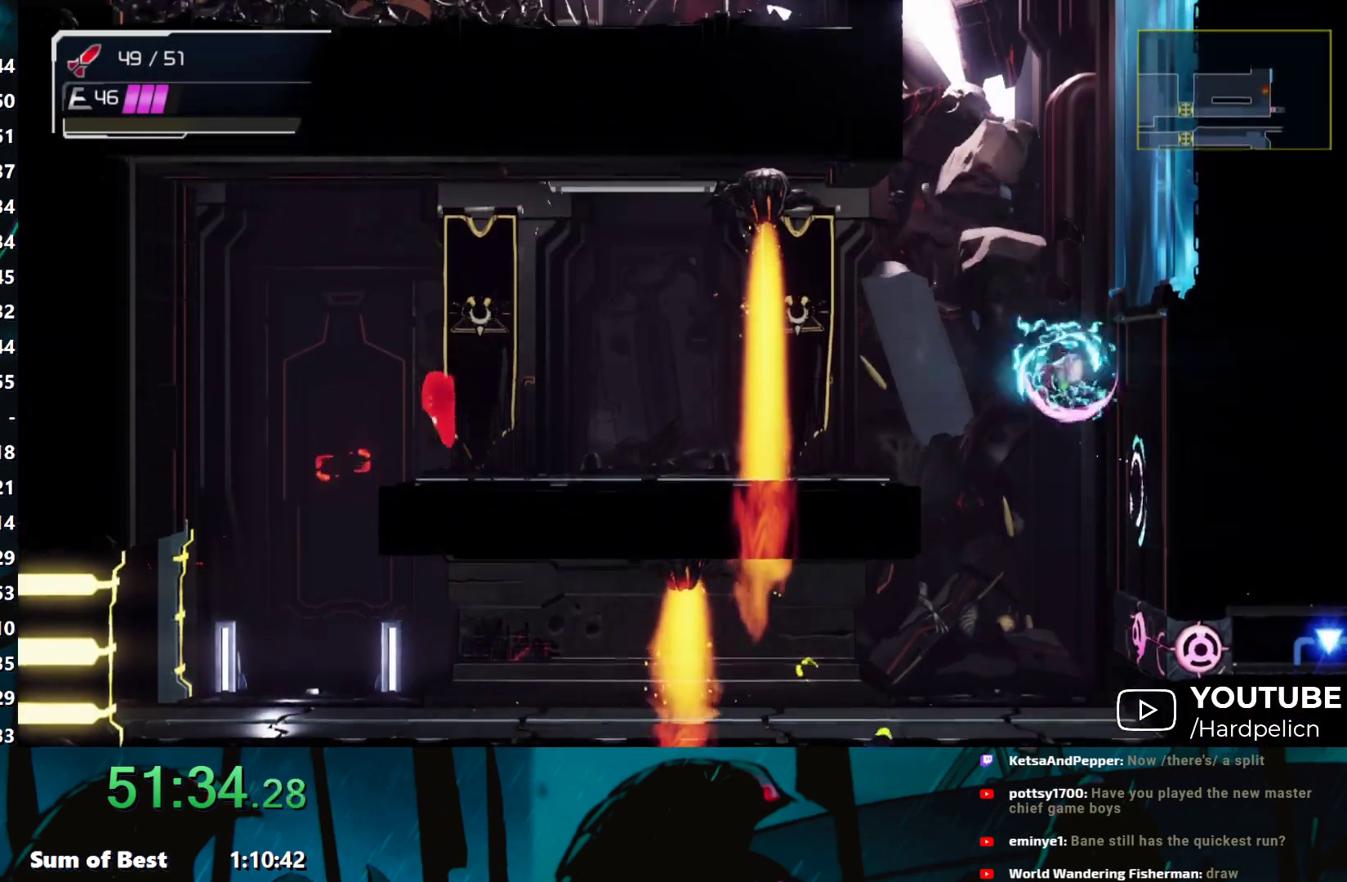
{"buttons": ["Y", "R2"], "left_stick": "up-right", "events": [[200, "left_stick", "up-right"], [217, "B", "up"], [267, "R2", "down"], [283, "Y", "down"]]}
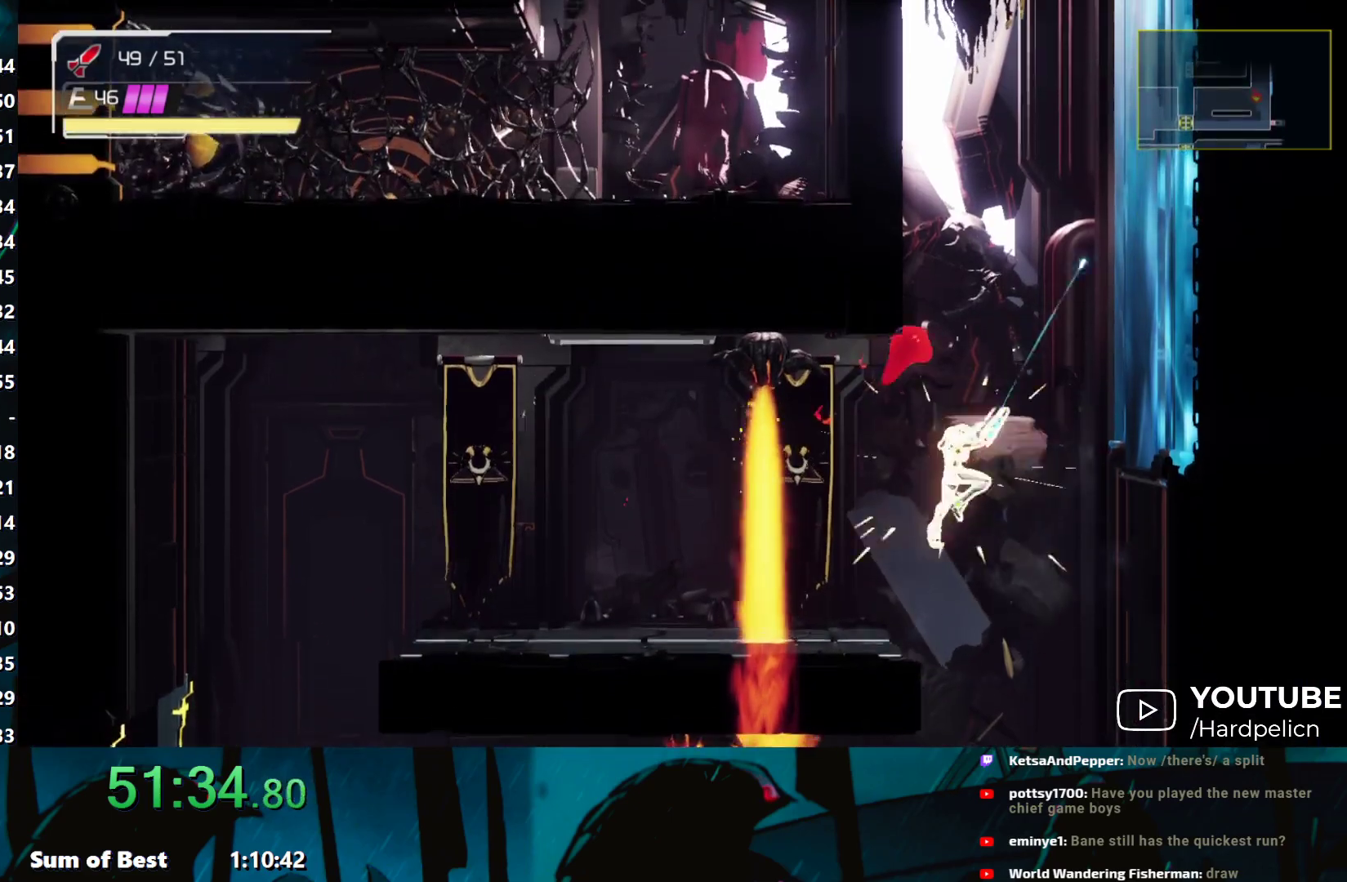
{"buttons": ["R2"], "left_stick": "right", "events": [[500, "Y", "up"], [500, "left_stick", "right"]]}
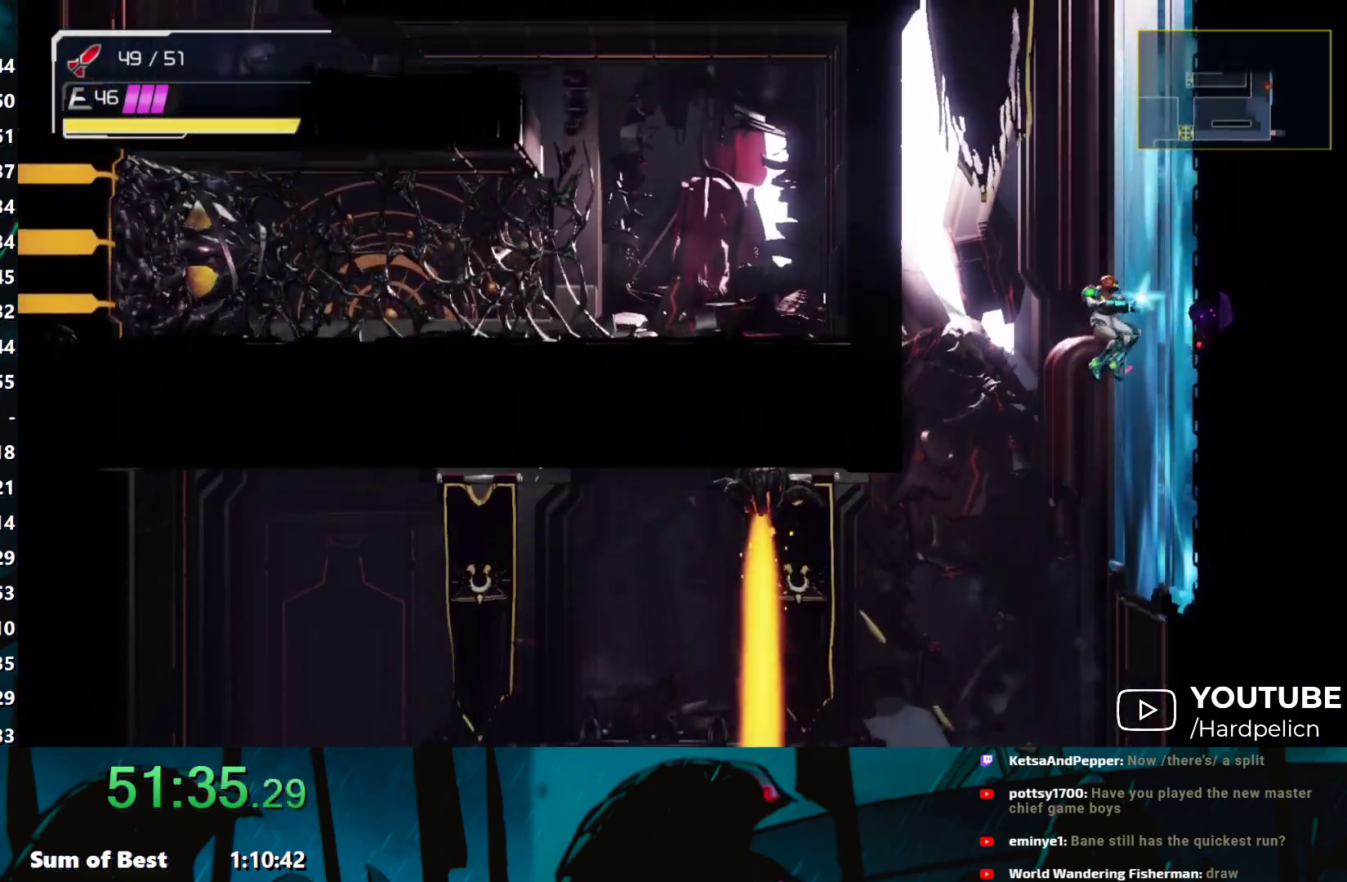
{"buttons": ["B"], "left_stick": "right", "events": [[33, "R2", "up"], [117, "B", "down"]]}
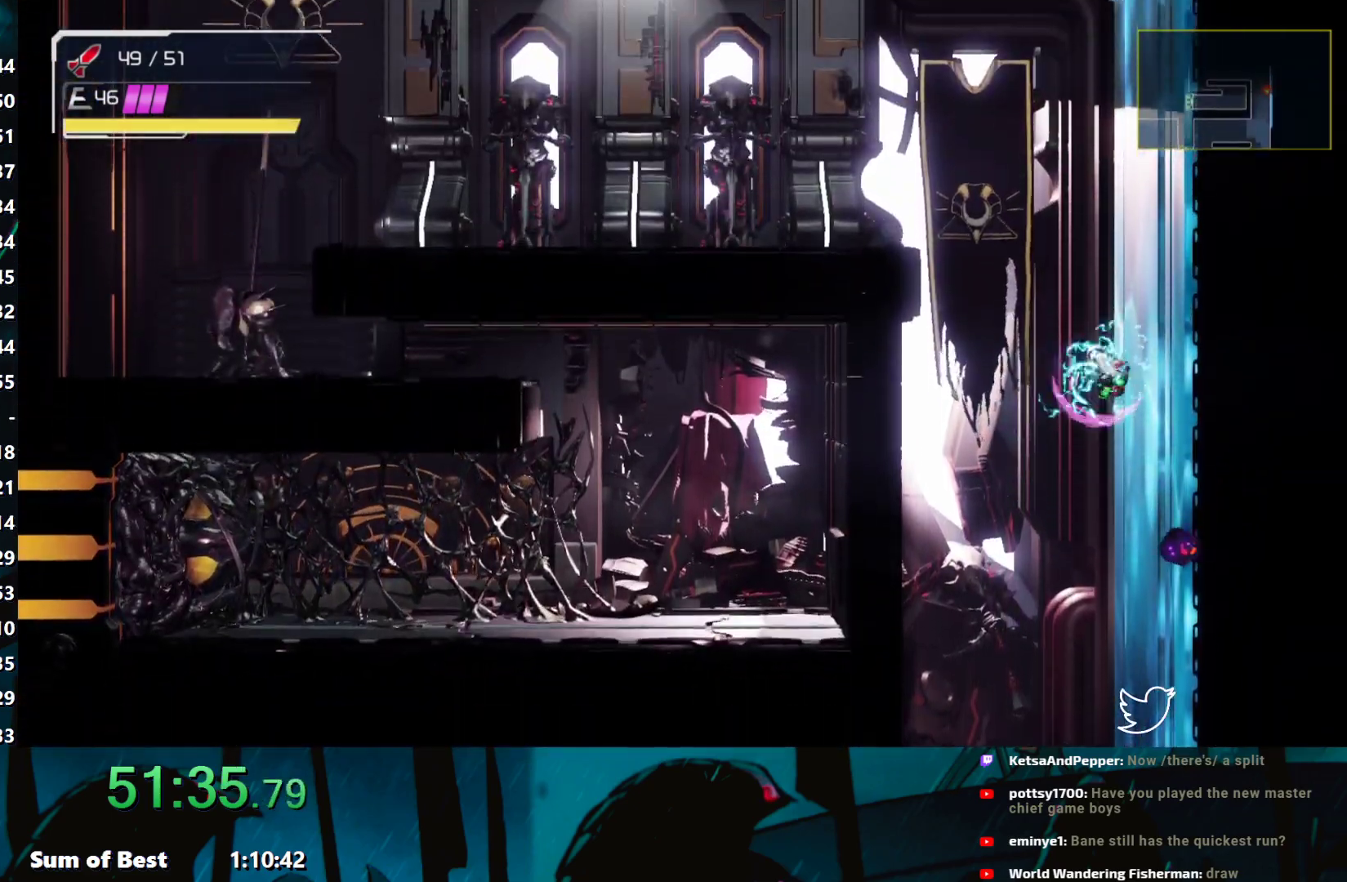
{"buttons": [], "left_stick": "left", "events": [[17, "B", "up"], [83, "B", "down"], [133, "left_stick", "left"], [250, "A", "down"], [250, "B", "up"], [367, "A", "up"]]}
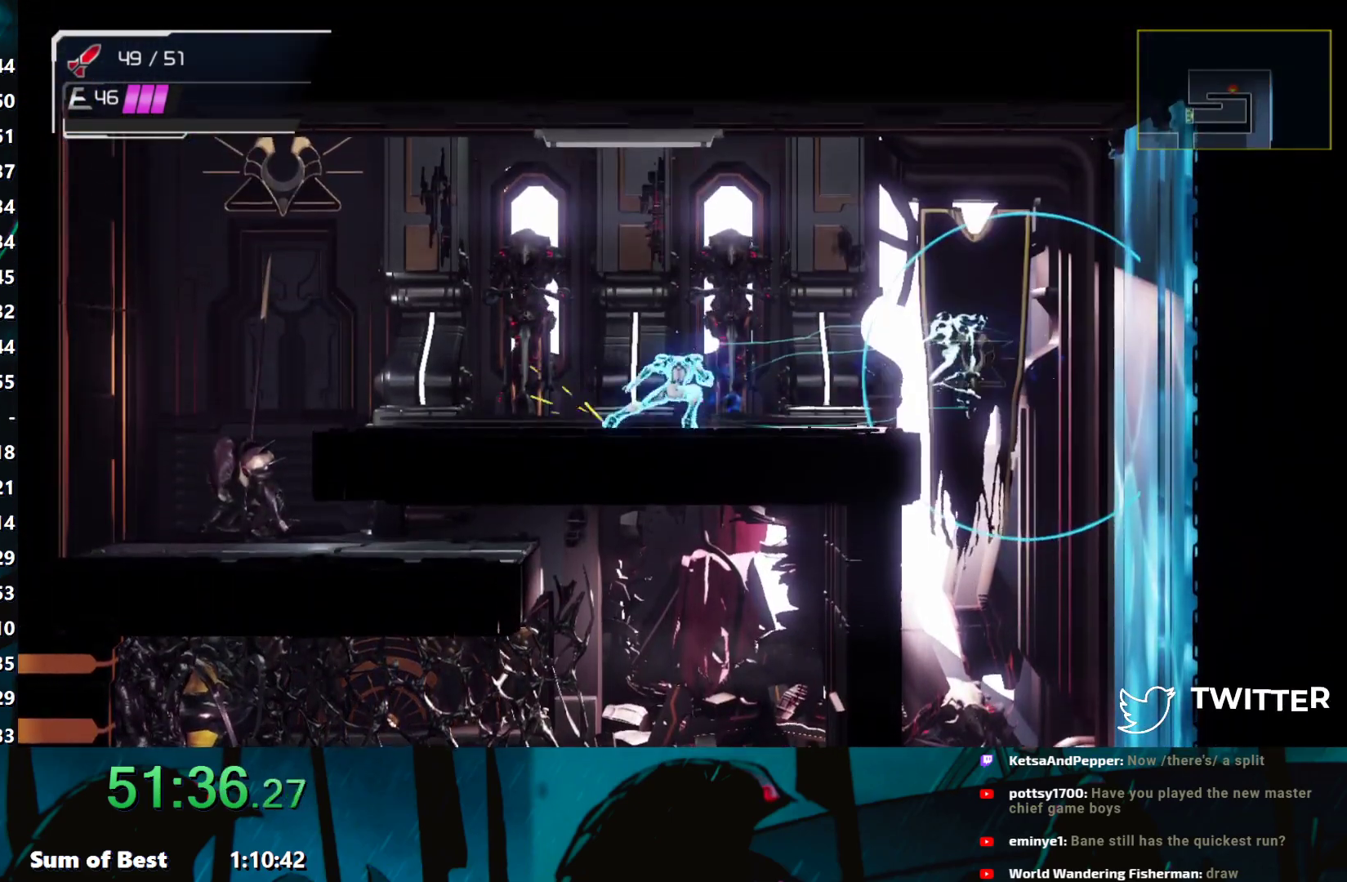
{"buttons": [], "left_stick": "right", "events": [[17, "A", "down"], [100, "A", "up"], [367, "left_stick", "right"]]}
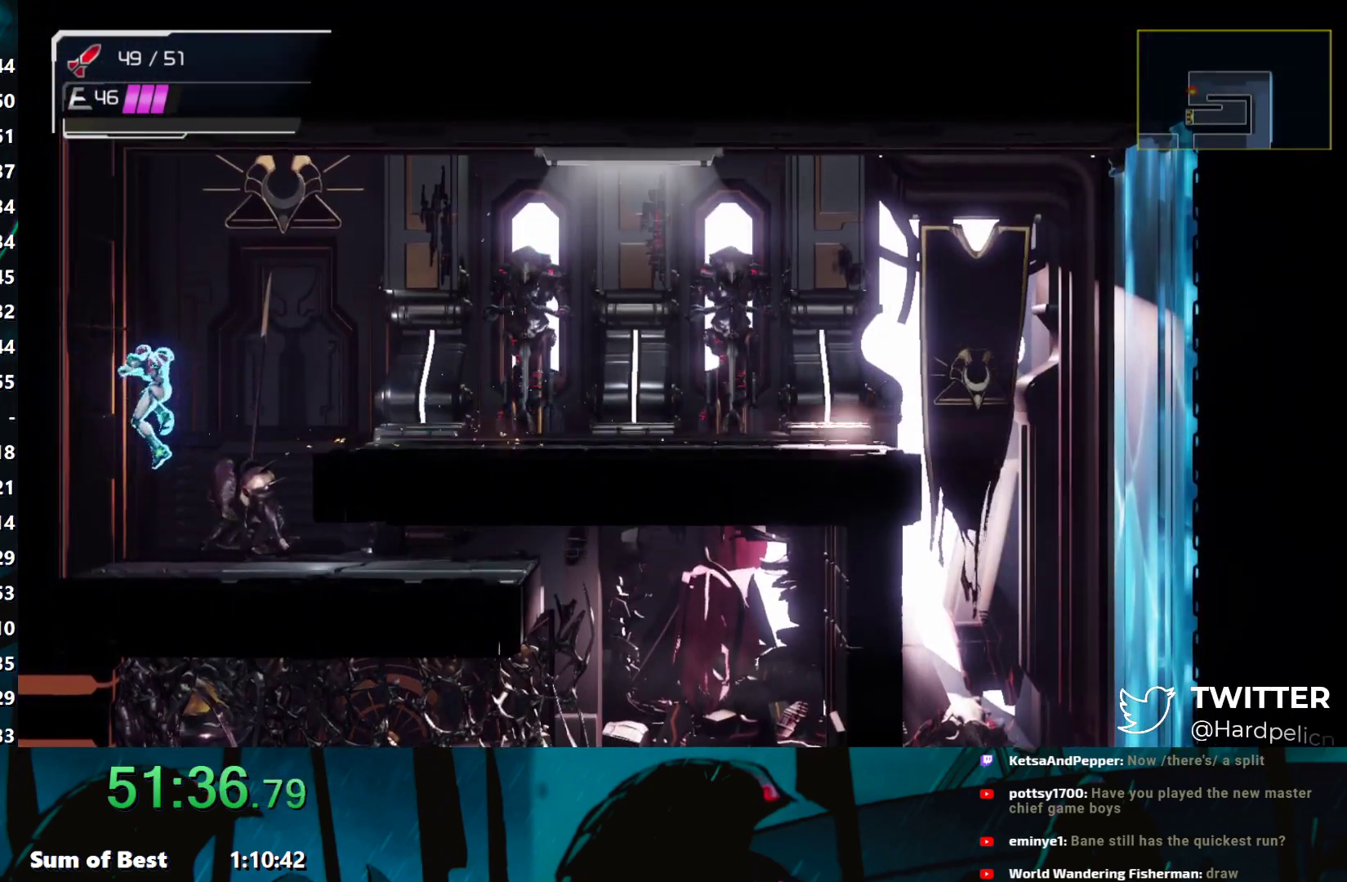
{"buttons": [], "left_stick": "right", "events": [[117, "left_stick", "down-right"], [300, "L2", "down"], [317, "left_stick", "right"], [417, "L2", "up"]]}
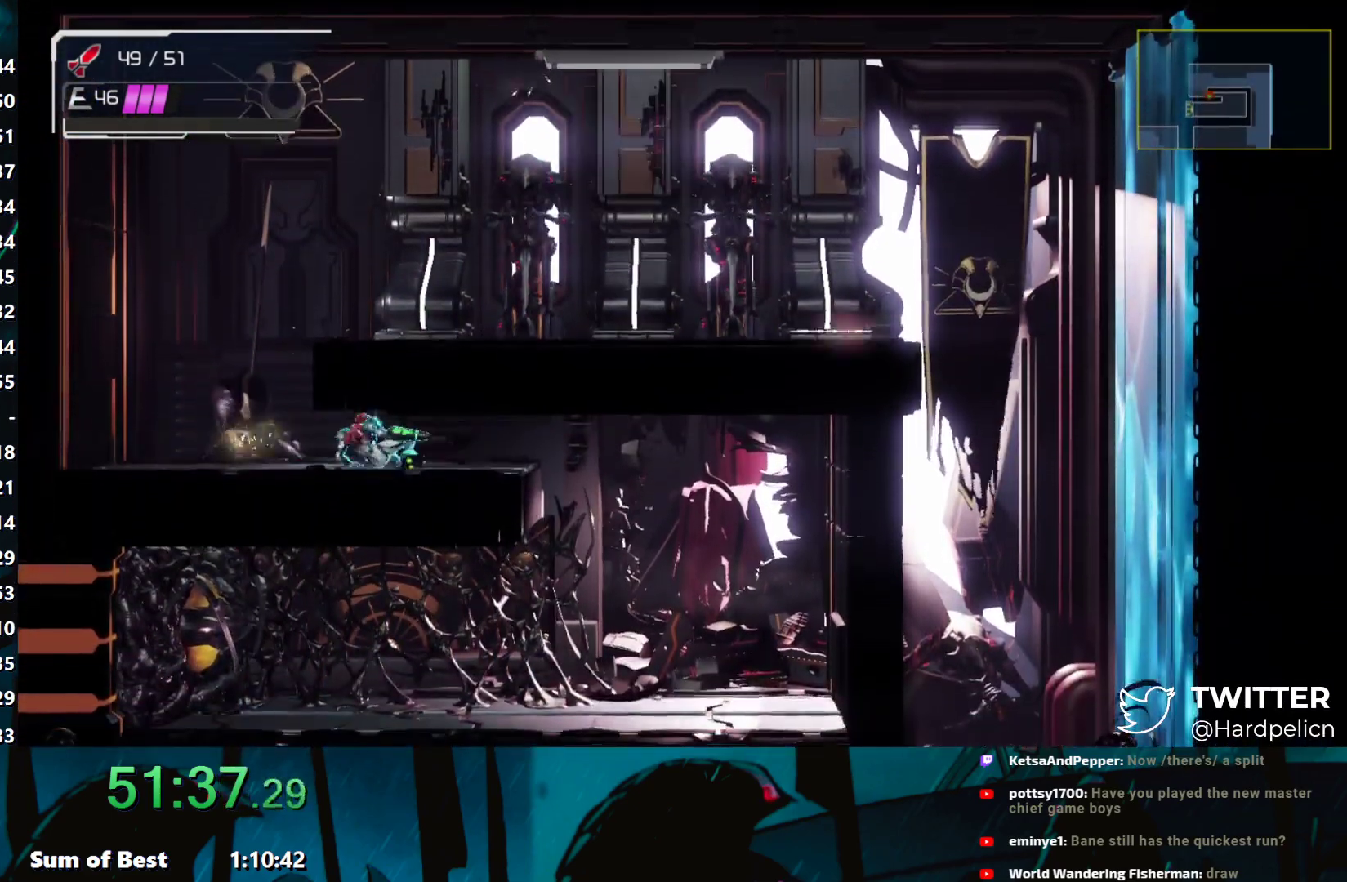
{"buttons": [], "left_stick": "down", "events": [[267, "left_stick", "down-right"], [417, "left_stick", "down"]]}
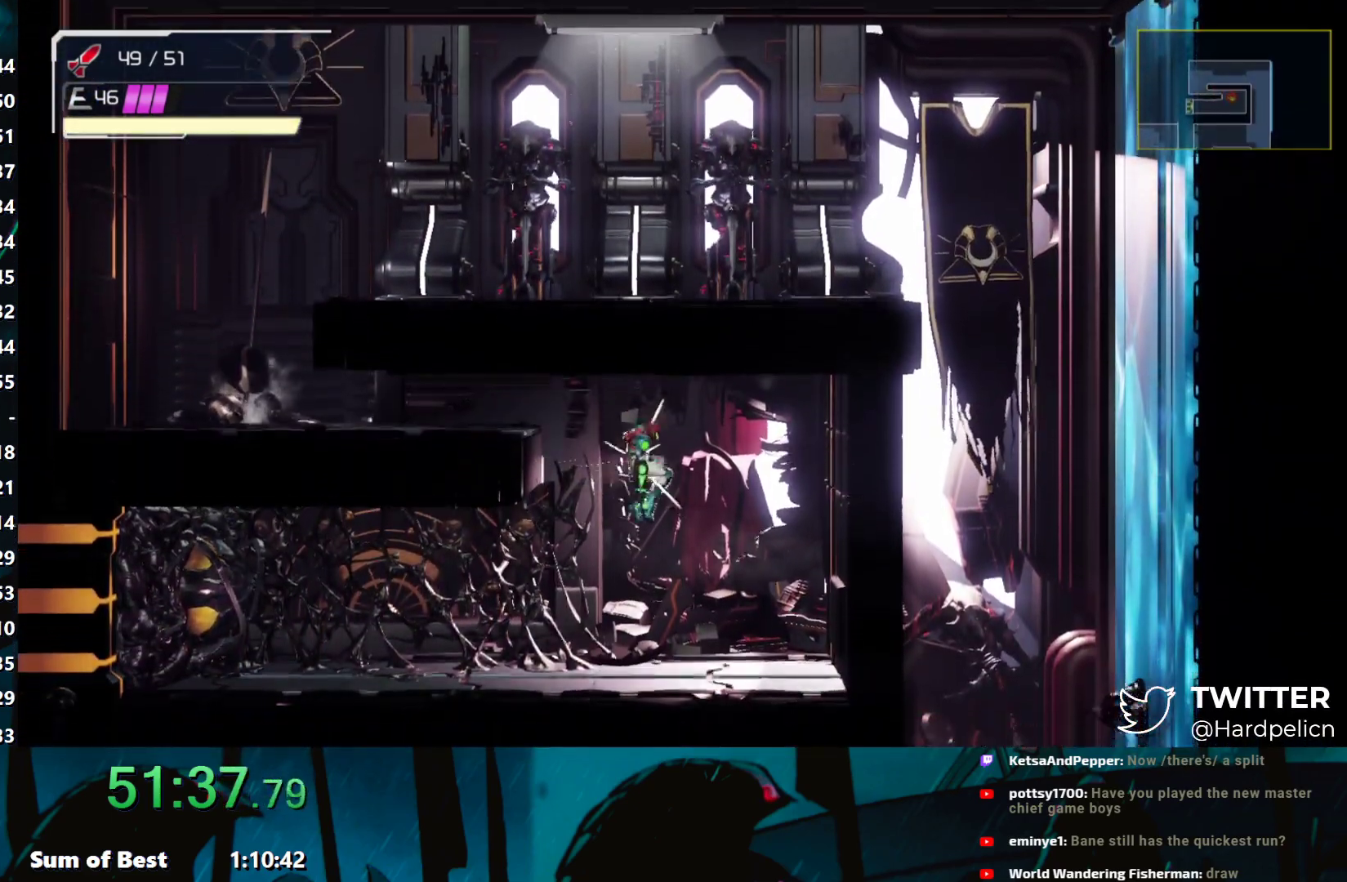
{"buttons": [], "left_stick": "center", "events": [[83, "left_stick", "left"], [167, "A", "down"], [250, "A", "up"], [417, "left_stick", "center"]]}
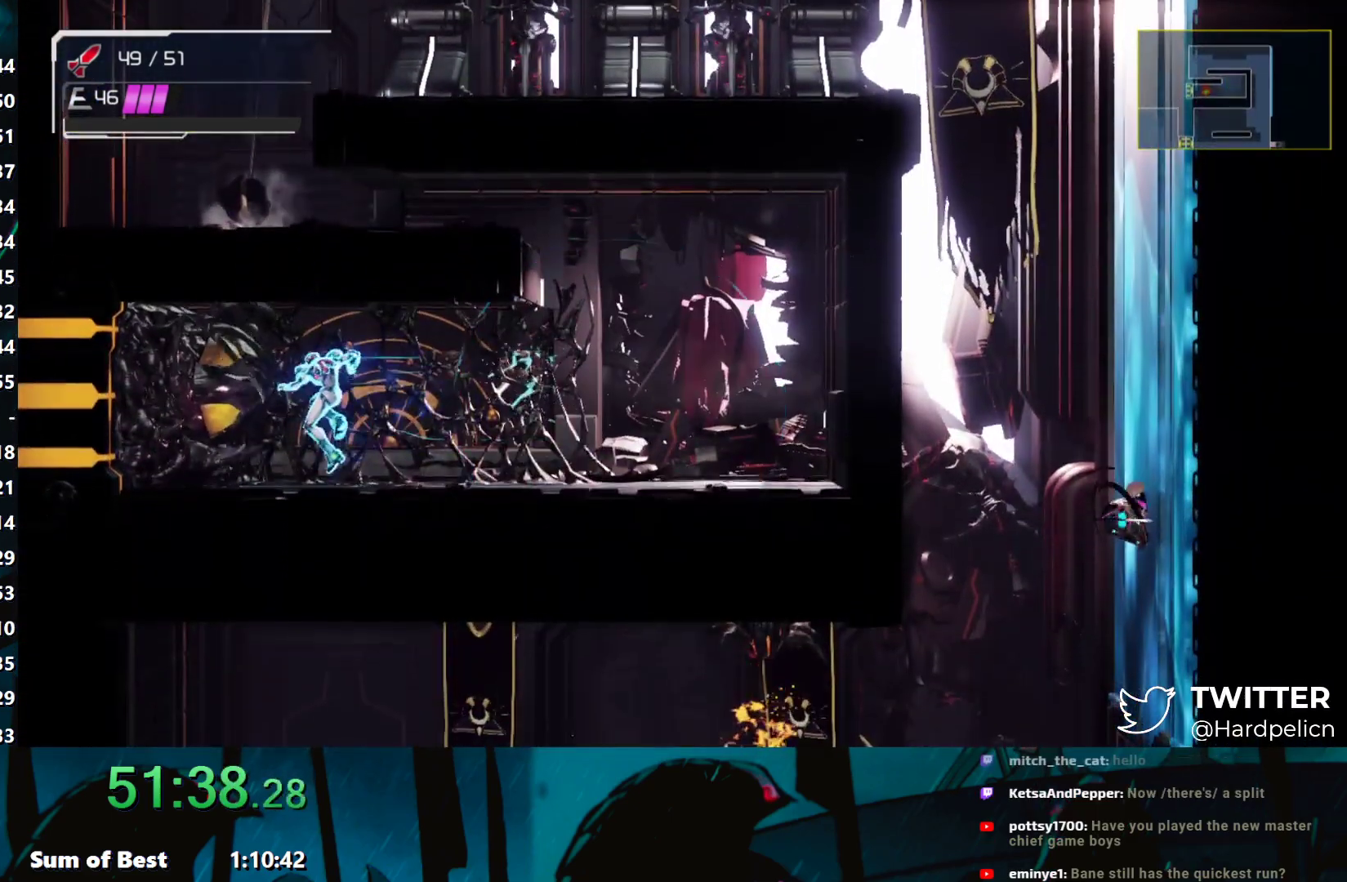
{"buttons": [], "left_stick": "center", "events": [[433, "X", "down"], [483, "X", "up"]]}
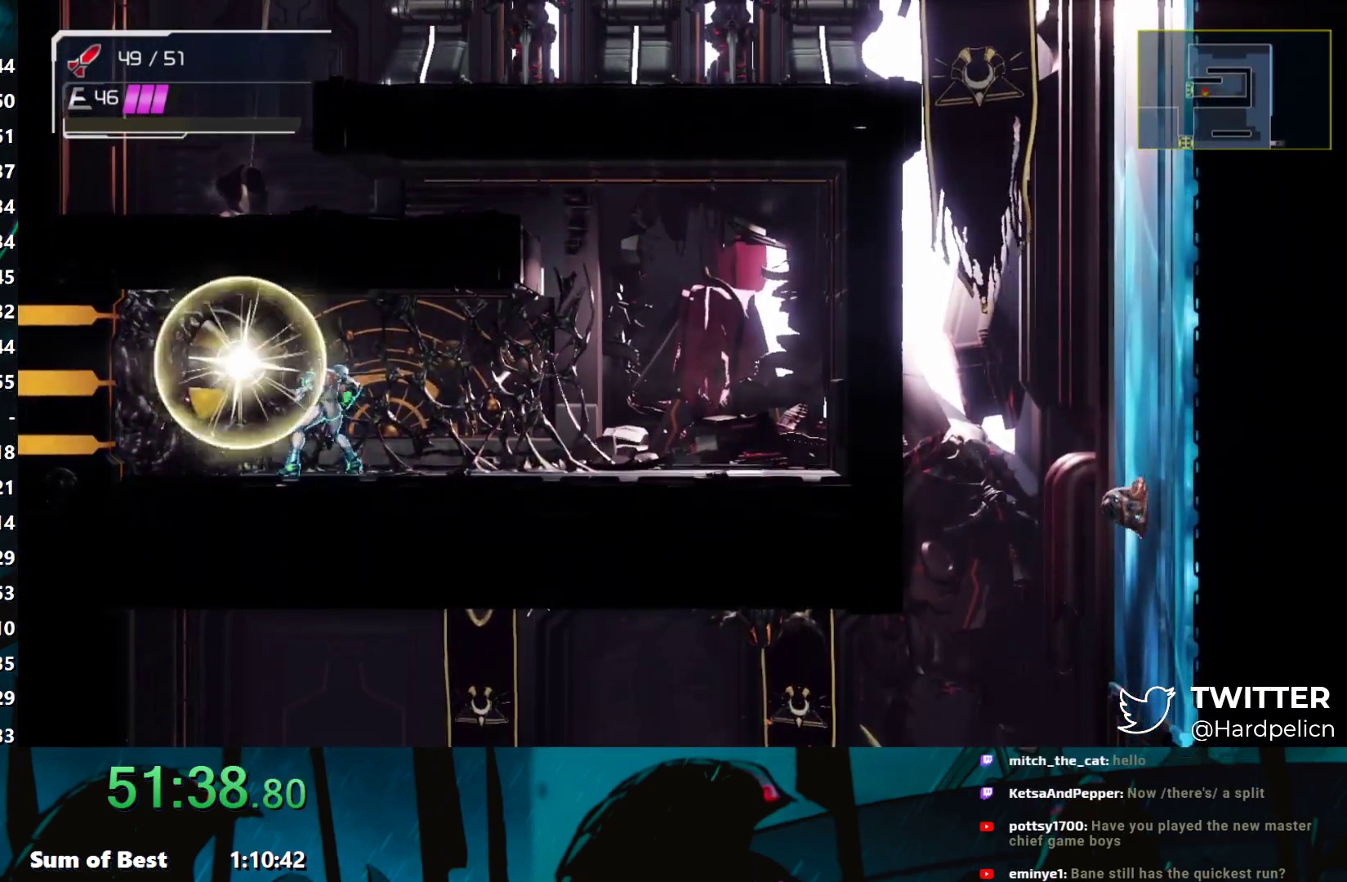
{"buttons": ["Y"], "left_stick": "center", "events": [[67, "Y", "down"], [133, "Y", "up"], [200, "Y", "down"], [250, "Y", "up"], [333, "Y", "down"], [383, "Y", "up"], [467, "Y", "down"]]}
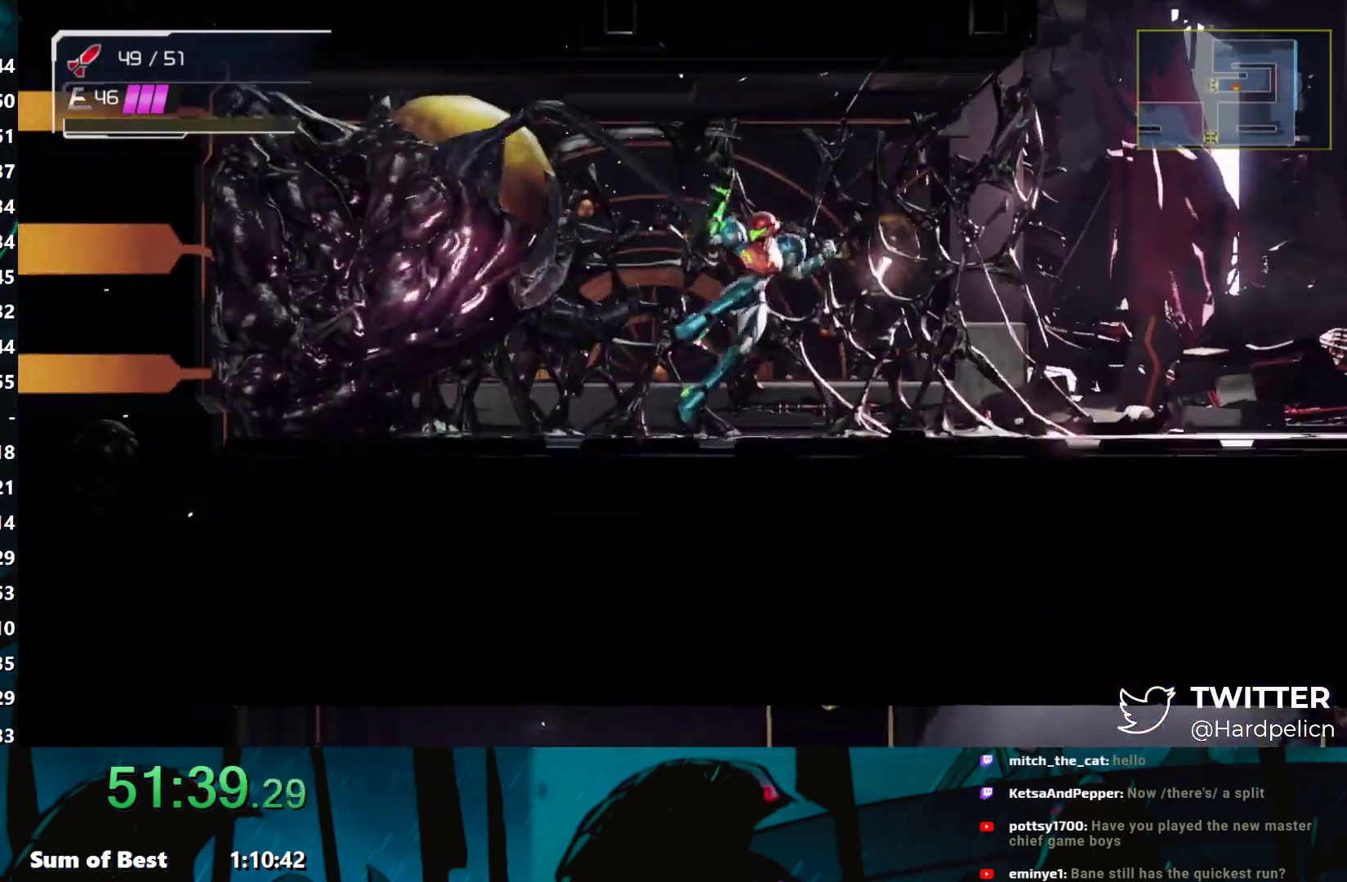
{"buttons": ["Y"], "left_stick": "left", "events": [[33, "Y", "up"], [67, "left_stick", "left"], [83, "Y", "down"], [150, "Y", "up"], [217, "Y", "down"], [283, "Y", "up"], [350, "Y", "down"], [400, "Y", "up"], [467, "Y", "down"]]}
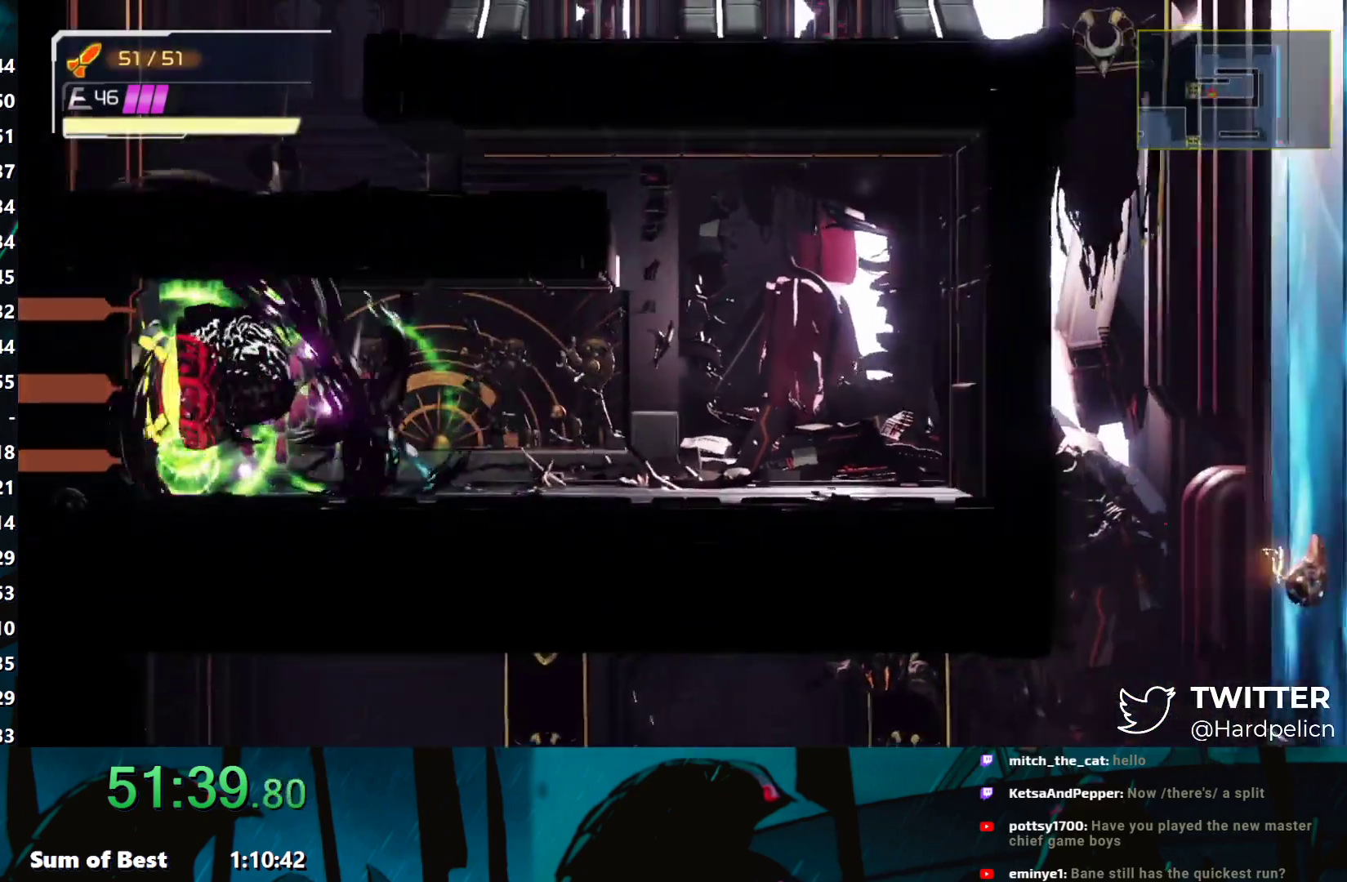
{"buttons": ["Y"], "left_stick": "left", "events": [[17, "Y", "up"], [83, "Y", "down"], [150, "Y", "up"], [217, "Y", "down"], [267, "Y", "up"], [350, "Y", "down"], [417, "Y", "up"], [467, "Y", "down"]]}
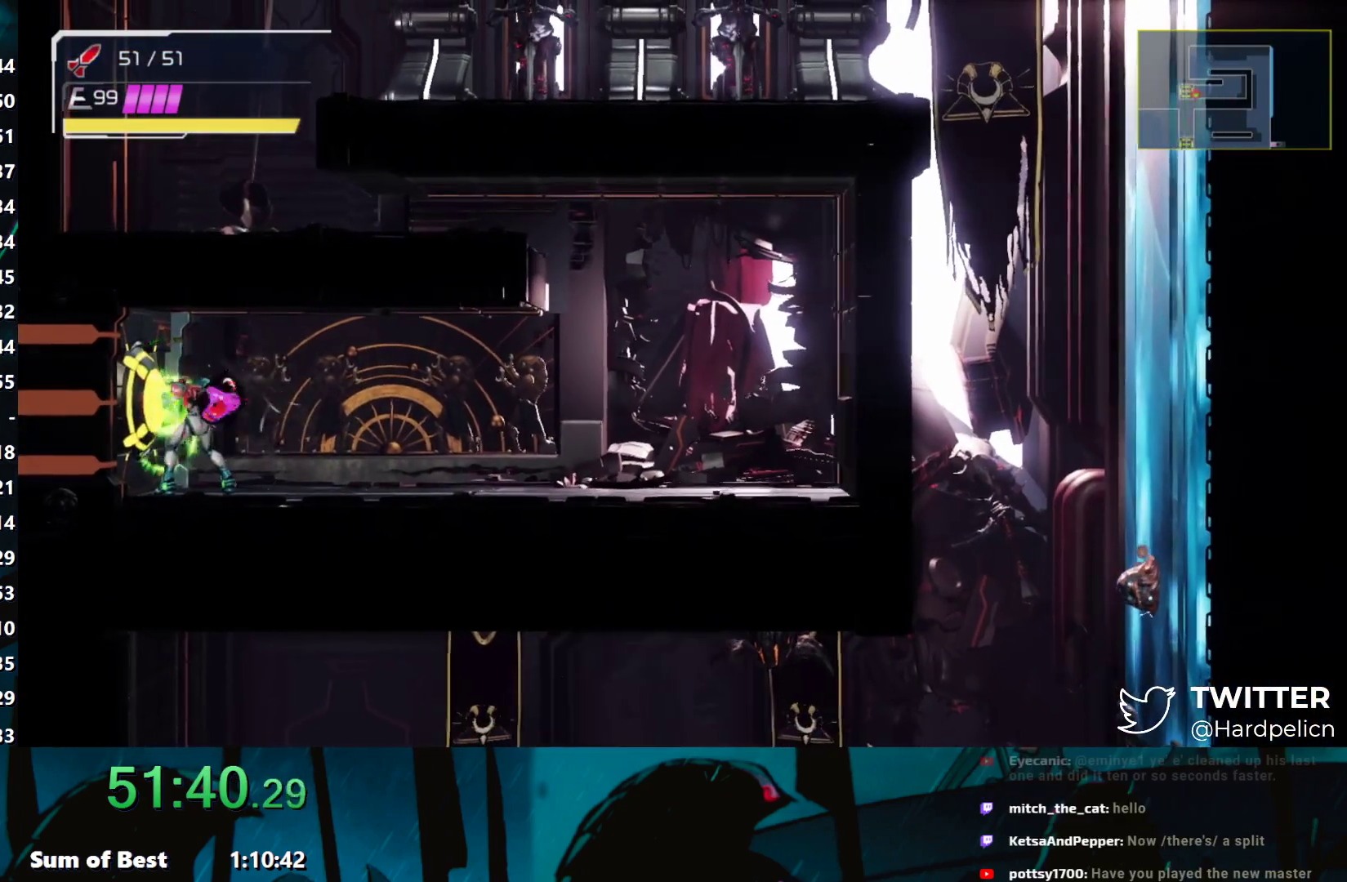
{"buttons": ["Y"], "left_stick": "left", "events": [[150, "Y", "up"], [217, "Y", "down"], [267, "Y", "up"], [367, "Y", "down"], [433, "Y", "up"], [500, "Y", "down"]]}
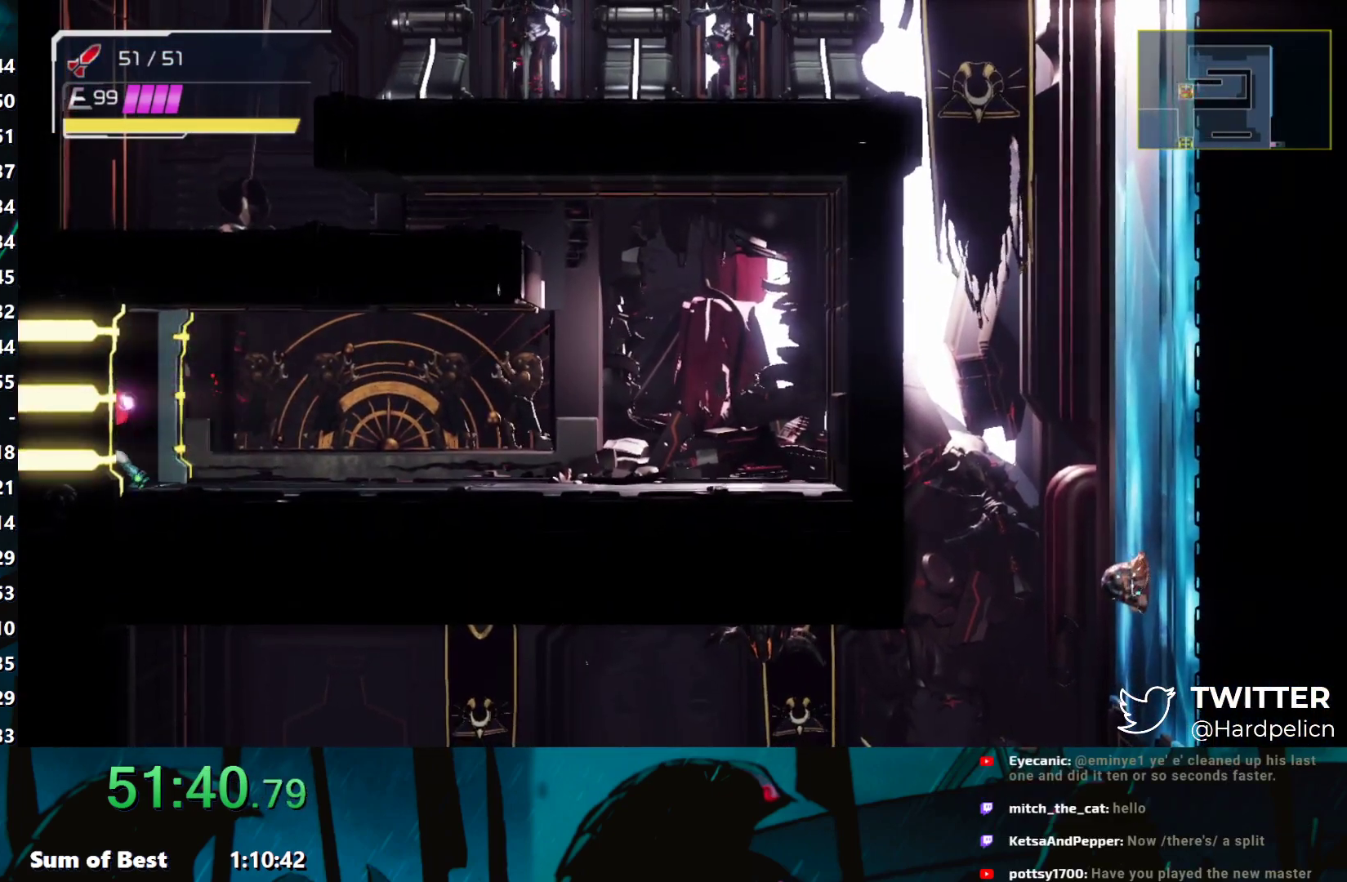
{"buttons": ["START"], "left_stick": "center", "events": [[67, "Y", "up"], [133, "Y", "down"], [233, "Y", "up"], [317, "left_stick", "center"], [467, "START", "down"]]}
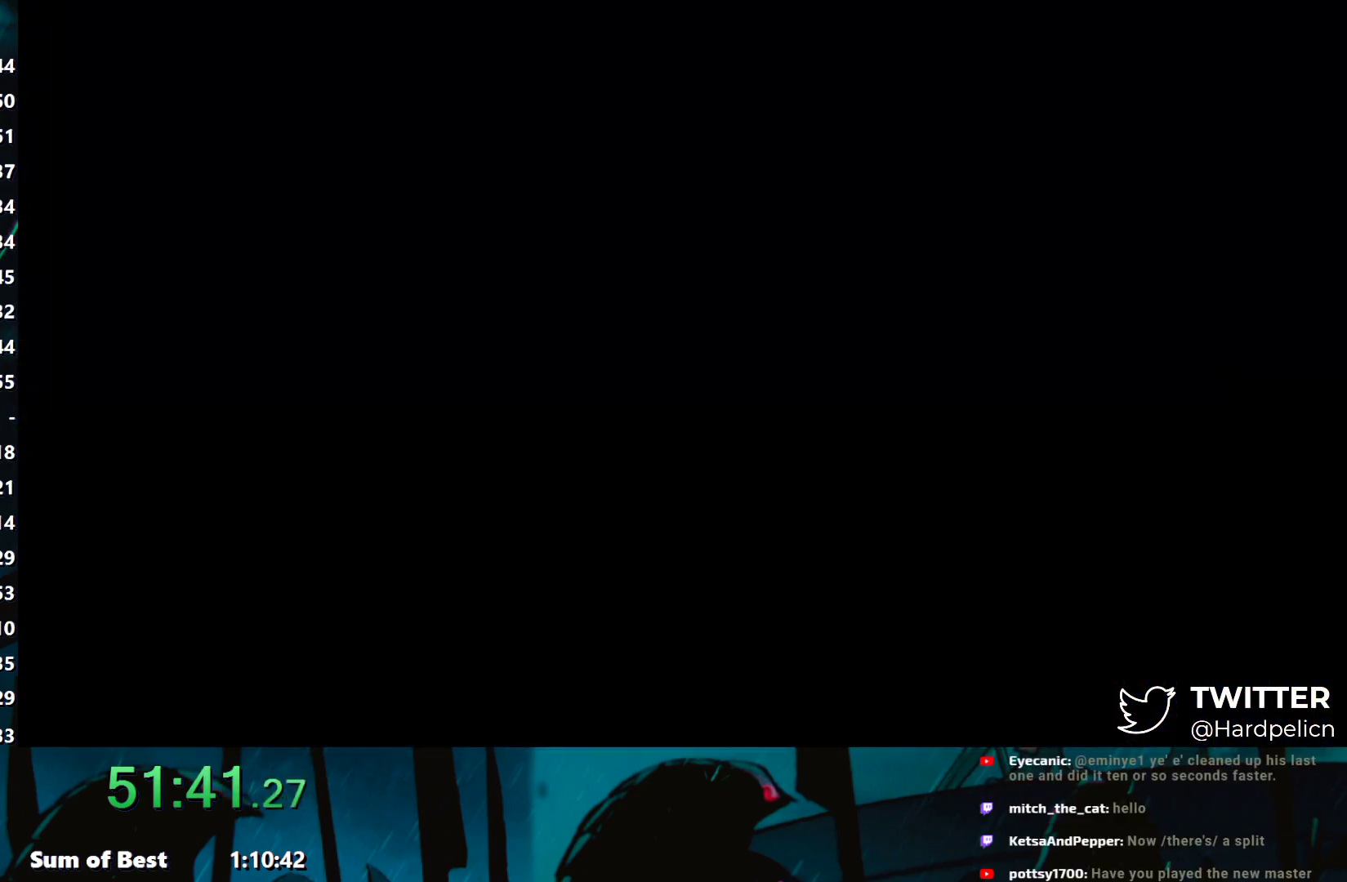
{"buttons": ["START"], "left_stick": "center", "events": [[83, "START", "up"], [183, "SELECT", "down"], [233, "SELECT", "up"], [233, "START", "down"], [317, "SELECT", "down"], [317, "START", "up"], [383, "SELECT", "up"], [383, "START", "down"], [433, "SELECT", "down"], [433, "START", "up"], [483, "SELECT", "up"], [483, "START", "down"]]}
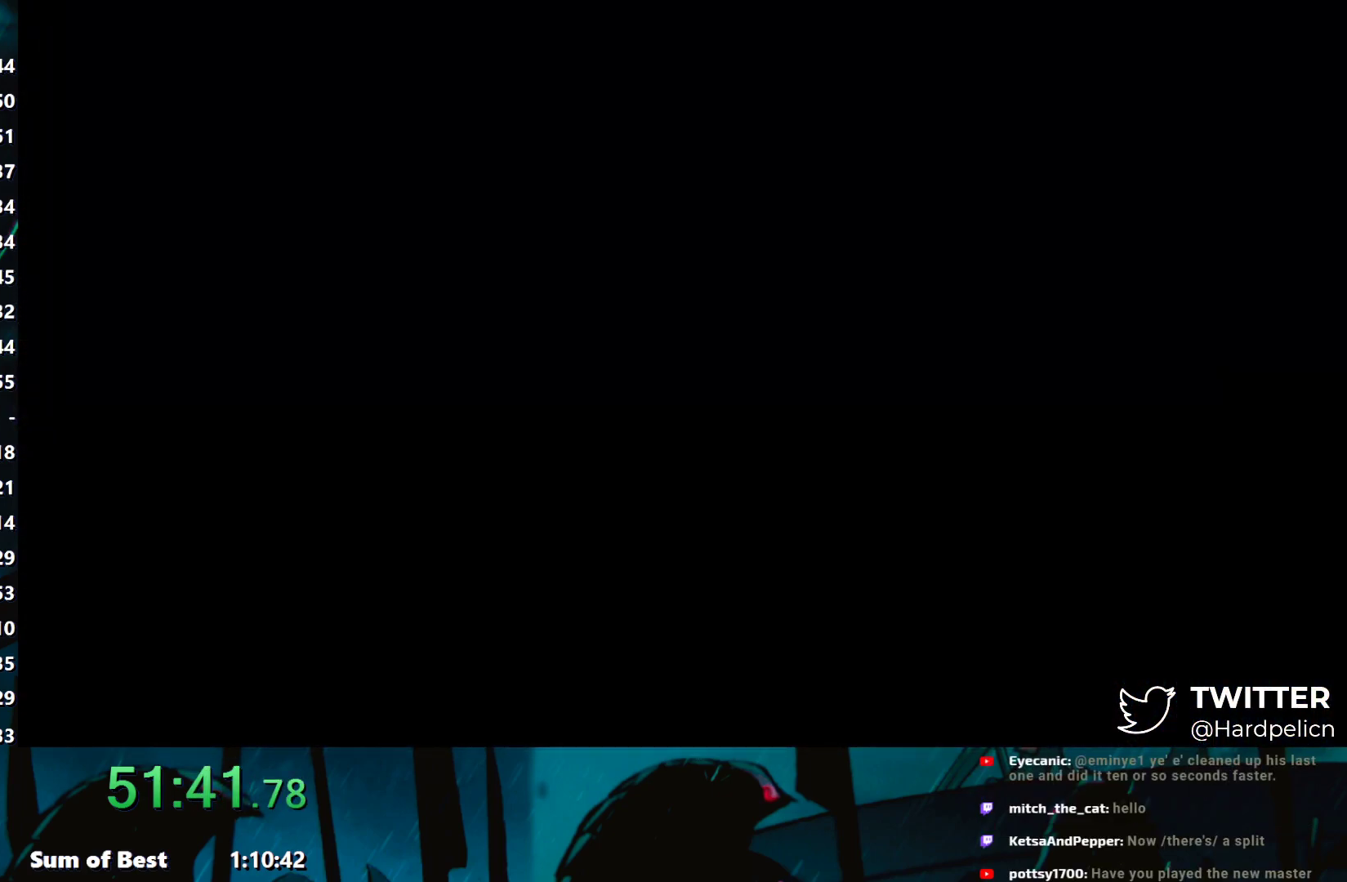
{"buttons": ["START"], "left_stick": "center", "events": [[67, "SELECT", "down"], [67, "START", "up"], [117, "SELECT", "up"], [117, "START", "down"], [167, "SELECT", "down"], [167, "START", "up"], [217, "SELECT", "up"], [217, "START", "down"], [317, "SELECT", "down"], [367, "SELECT", "up"], [417, "SELECT", "down"], [417, "START", "up"], [483, "START", "down"], [500, "SELECT", "up"]]}
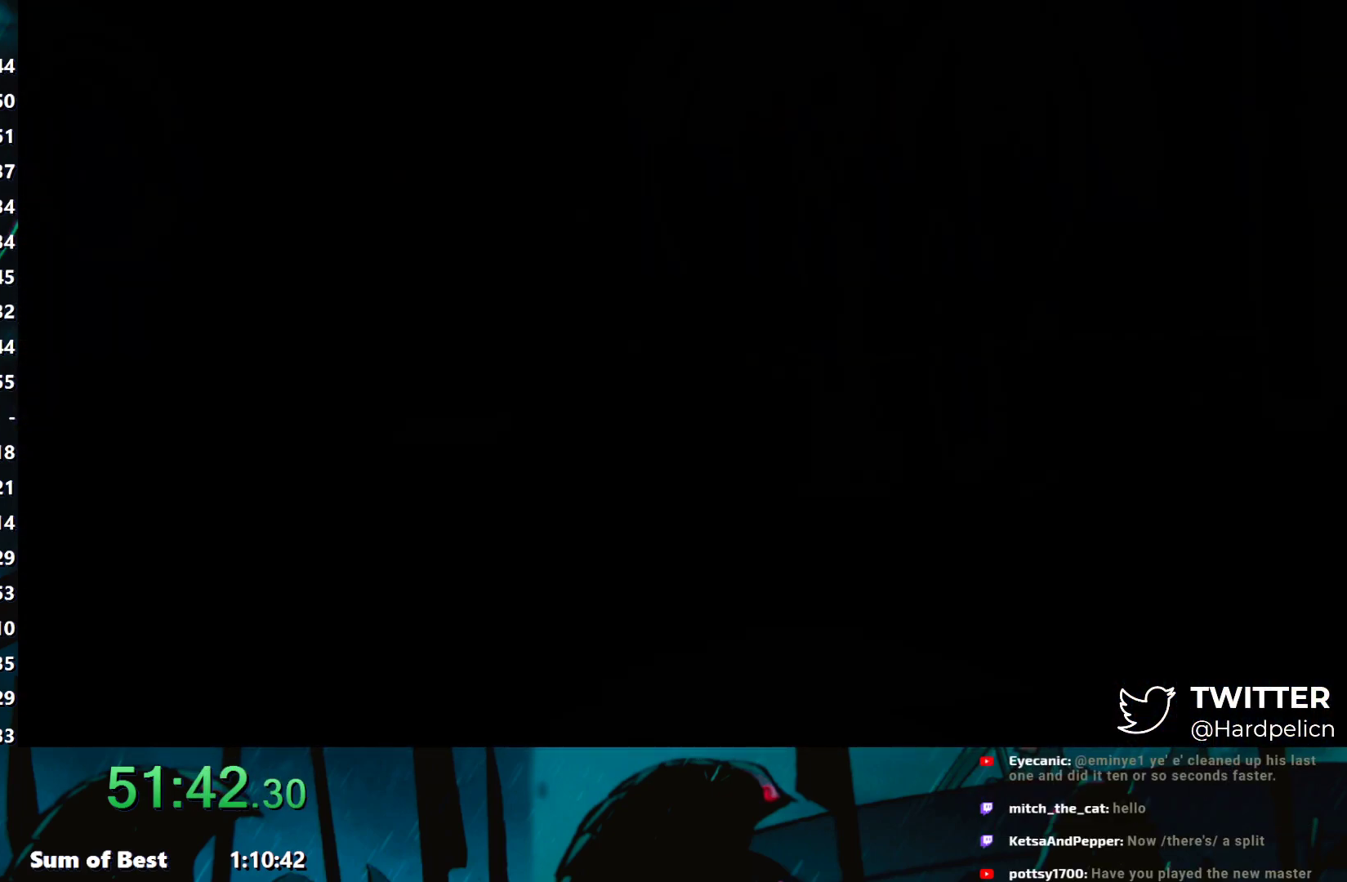
{"buttons": [], "left_stick": "center", "events": [[50, "SELECT", "down"], [50, "START", "up"], [117, "SELECT", "up"], [117, "START", "down"], [183, "SELECT", "down"], [183, "START", "up"], [233, "SELECT", "up"], [367, "Y", "down"], [383, "Y", "up"], [417, "left_stick", "up"], [467, "left_stick", "center"]]}
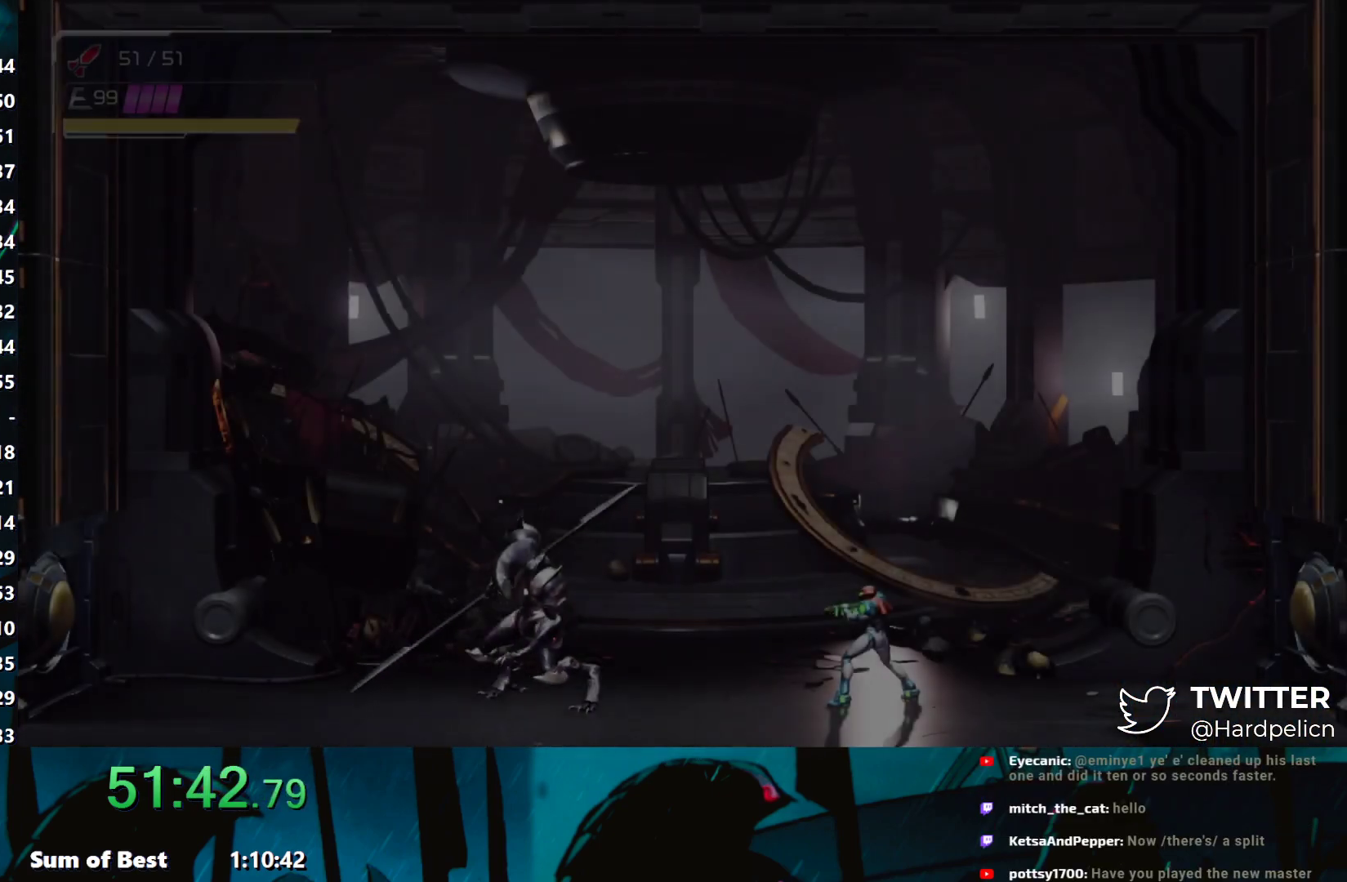
{"buttons": ["Y"], "left_stick": "center", "events": [[50, "Y", "down"], [83, "Y", "up"], [100, "Y", "down"], [133, "Y", "up"], [167, "Y", "down"], [317, "Y", "up"], [350, "Y", "down"], [367, "Y", "up"], [400, "Y", "down"], [450, "Y", "up"], [467, "Y", "down"]]}
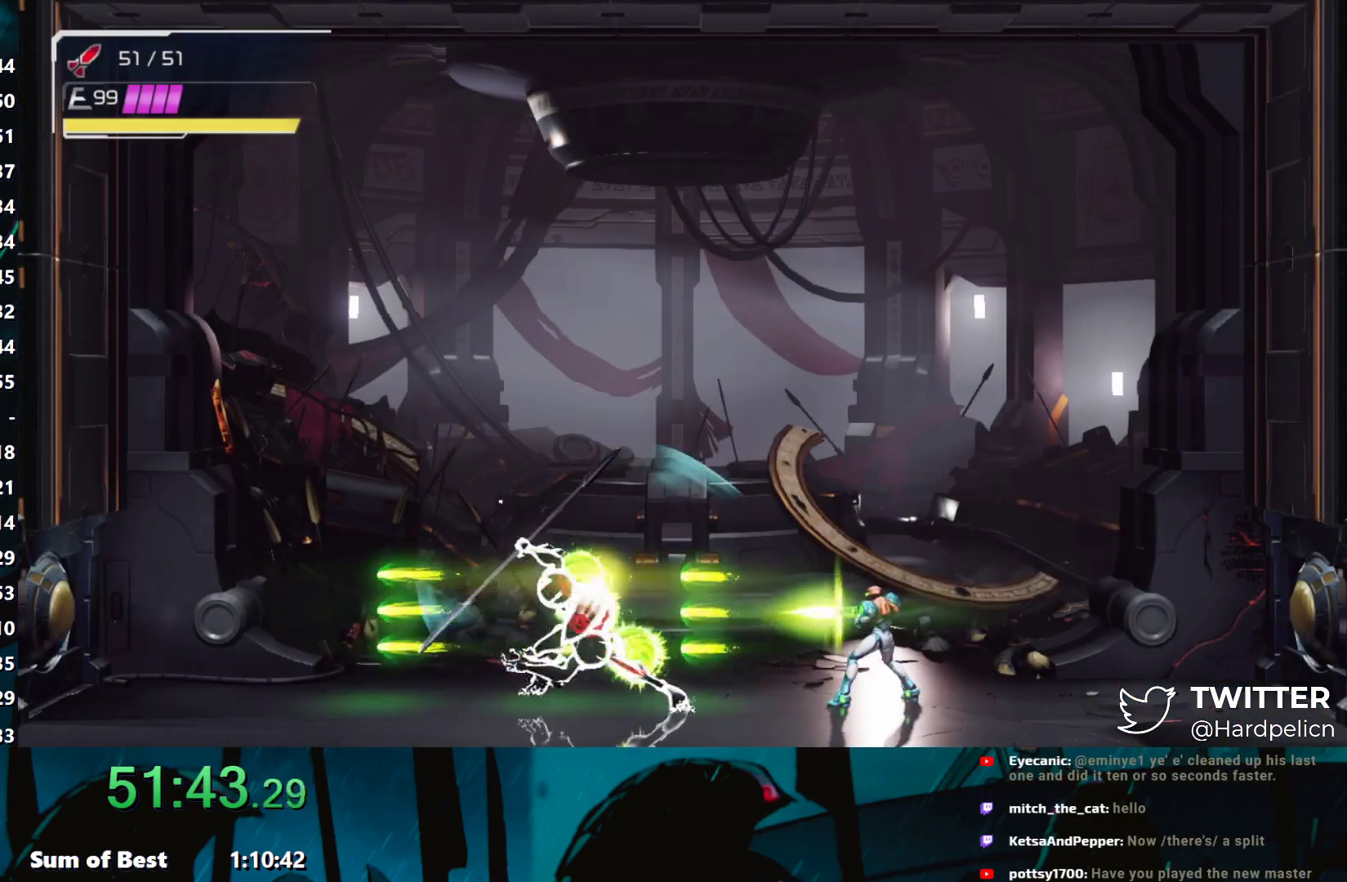
{"buttons": [], "left_stick": "center", "events": [[17, "Y", "up"], [33, "Y", "down"], [50, "Y", "up"], [67, "Y", "down"], [117, "Y", "up"], [167, "Y", "down"], [233, "Y", "up"], [267, "Y", "down"], [367, "Y", "up"], [417, "Y", "down"], [483, "Y", "up"]]}
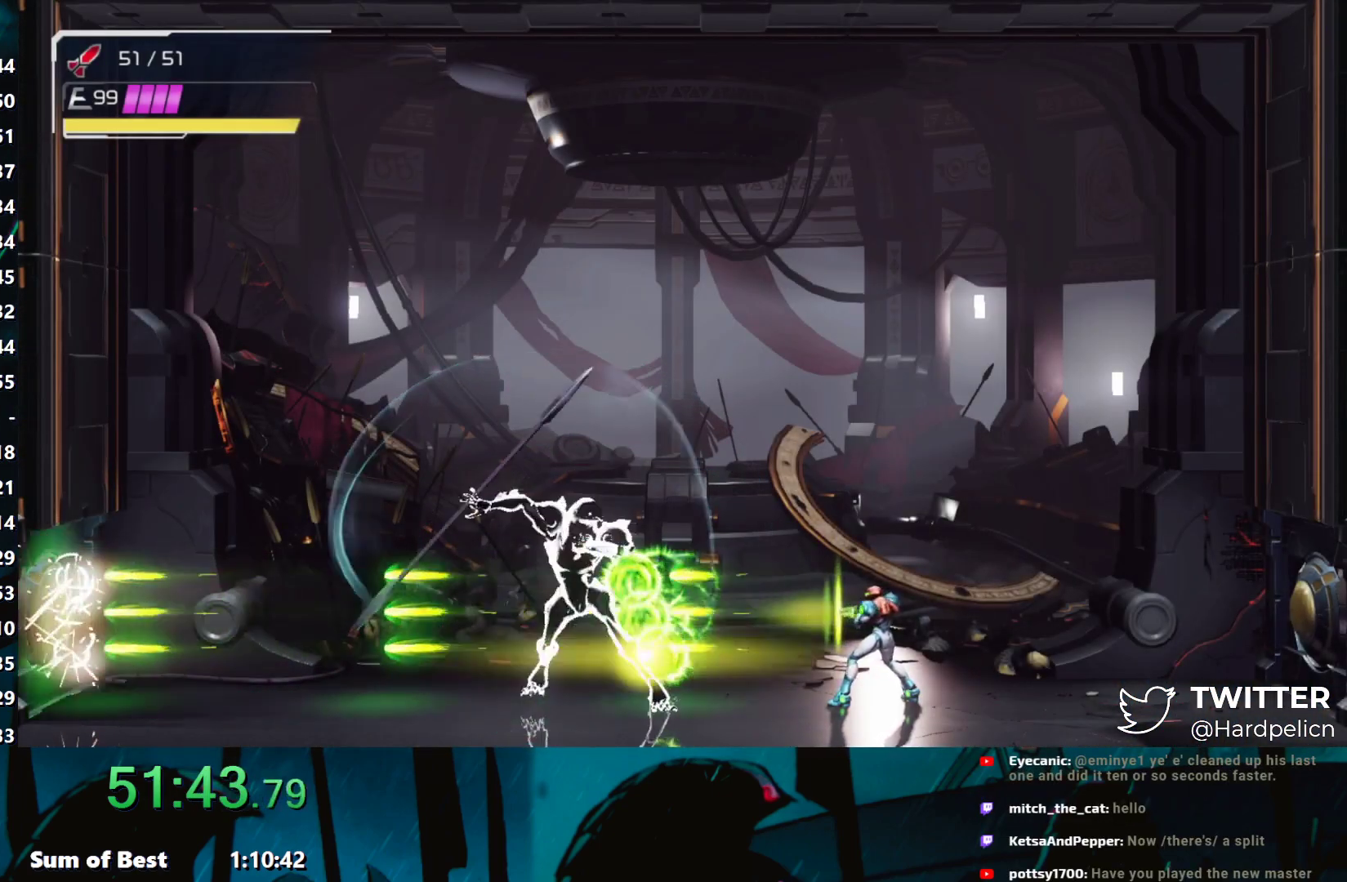
{"buttons": [], "left_stick": "center", "events": [[17, "Y", "down"], [117, "Y", "up"], [150, "Y", "down"], [233, "Y", "up"], [250, "Y", "down"], [300, "Y", "up"], [333, "Y", "down"], [383, "Y", "up"], [400, "Y", "down"], [433, "Y", "up"], [467, "Y", "down"], [500, "Y", "up"]]}
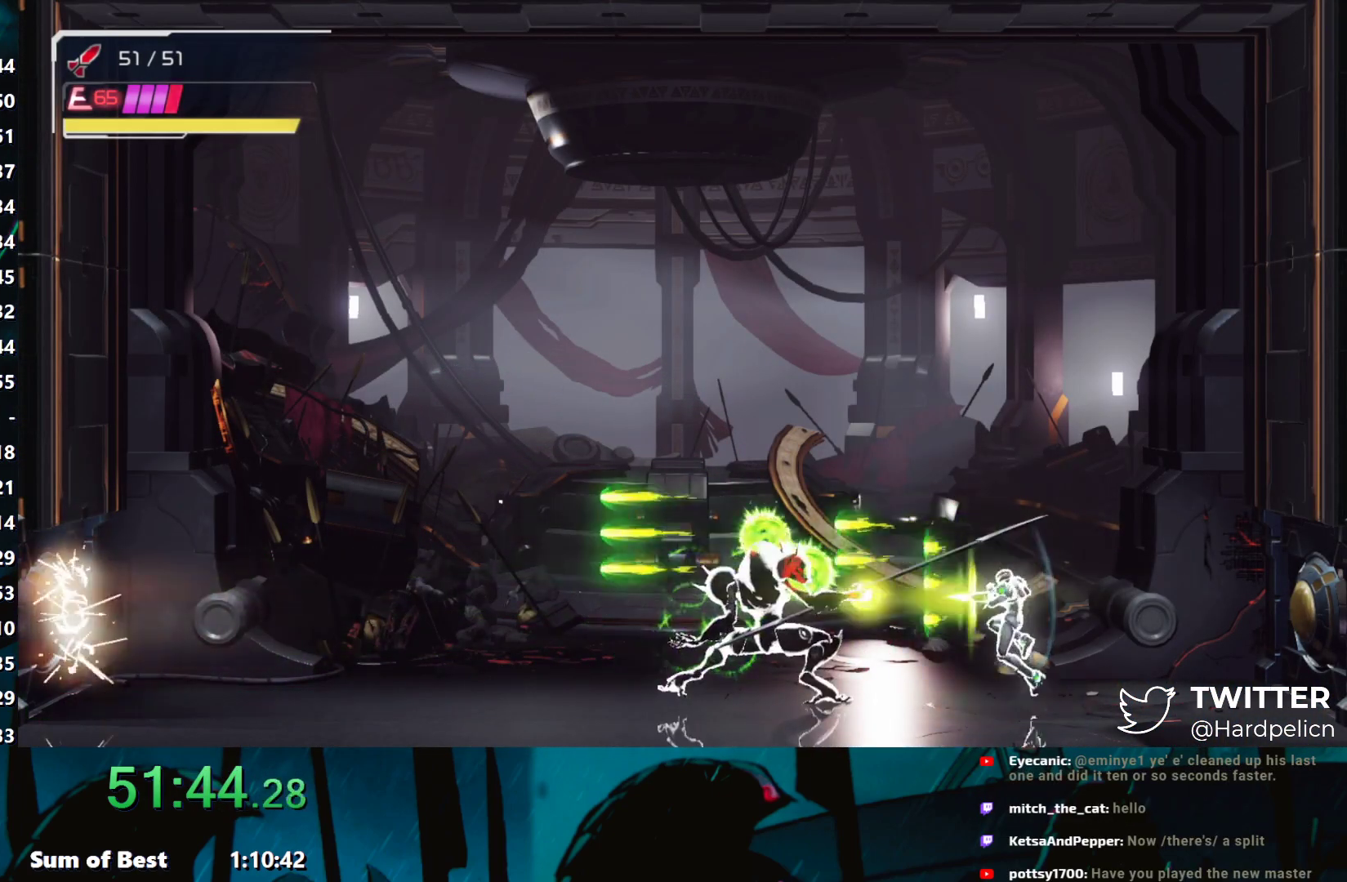
{"buttons": [], "left_stick": "center", "events": [[83, "Y", "down"], [133, "Y", "up"], [167, "Y", "down"], [200, "Y", "up"], [217, "Y", "down"], [233, "Y", "up"], [283, "Y", "down"], [317, "Y", "up"], [333, "Y", "down"], [383, "Y", "up"], [400, "Y", "down"], [433, "Y", "up"], [450, "Y", "down"], [500, "Y", "up"]]}
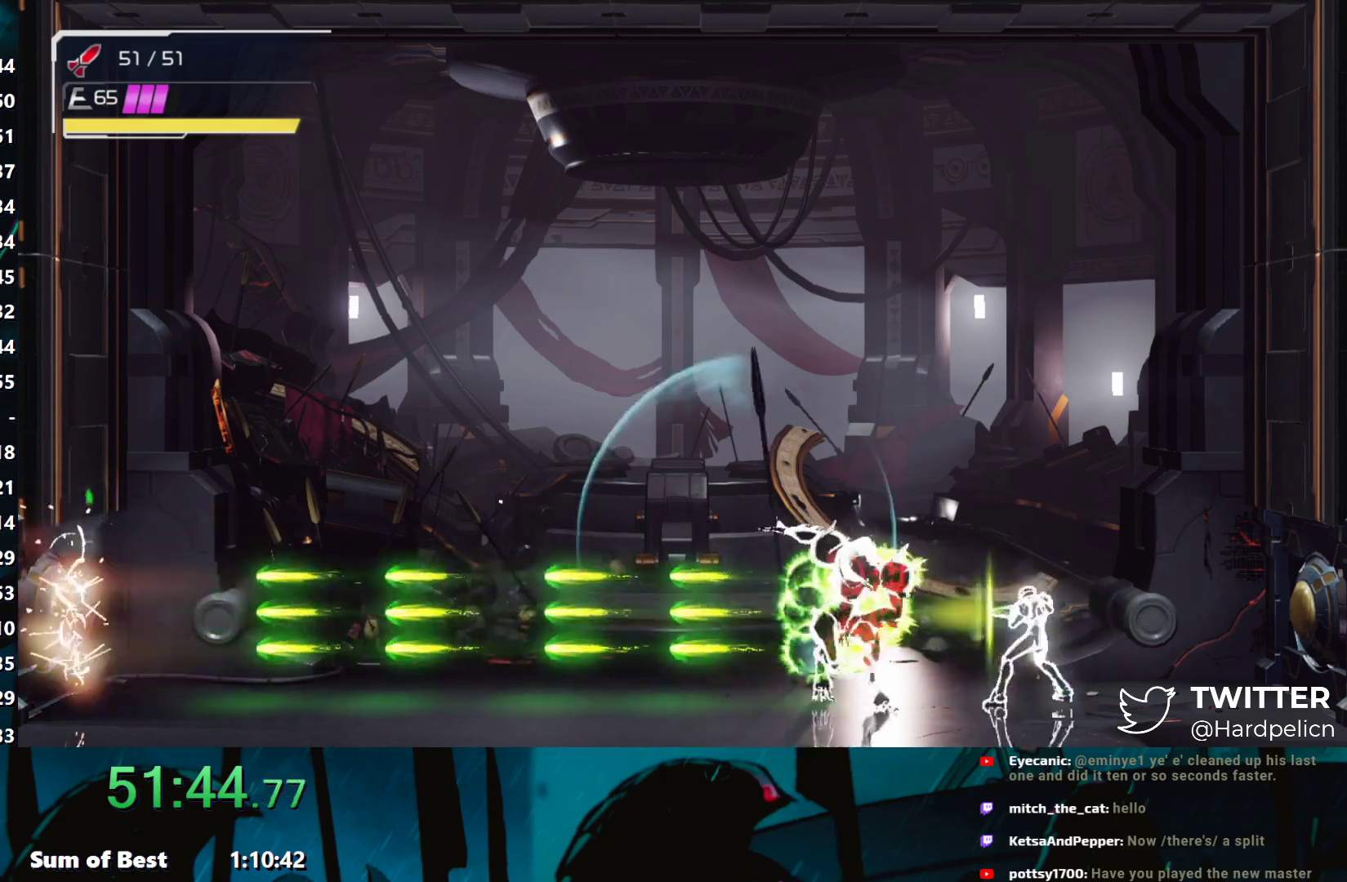
{"buttons": [], "left_stick": "center", "events": [[17, "Y", "down"], [50, "Y", "up"], [100, "Y", "down"], [117, "Y", "up"], [150, "Y", "down"], [200, "Y", "up"], [217, "Y", "down"], [267, "Y", "up"], [283, "Y", "down"], [317, "Y", "up"], [350, "Y", "down"], [383, "Y", "up"], [417, "Y", "down"], [450, "Y", "up"], [467, "Y", "down"], [483, "Y", "up"]]}